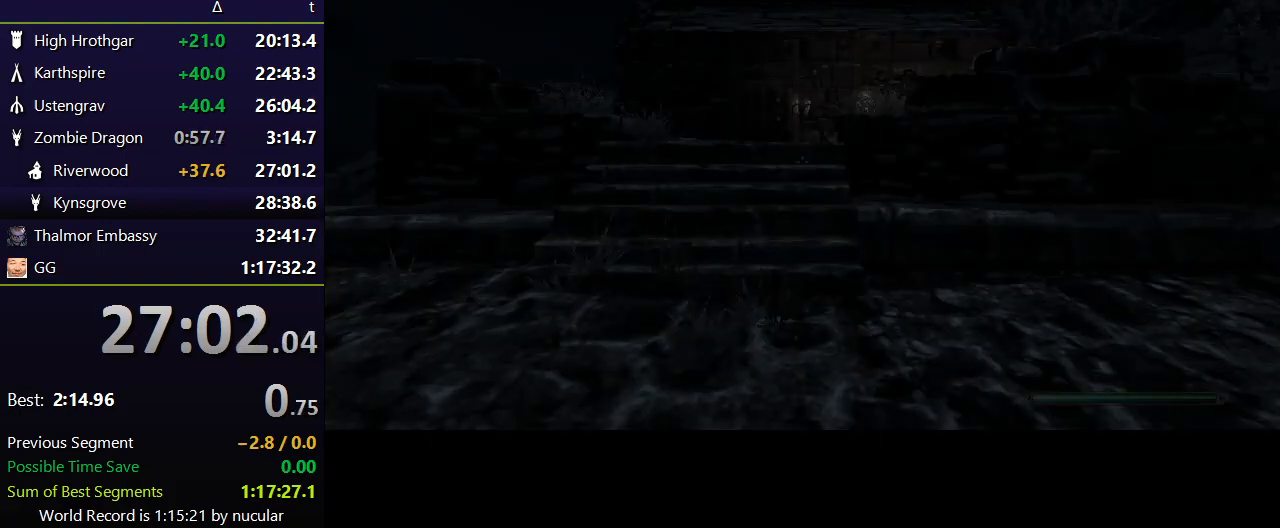
Gameplay with keyboard and mouse; each line is a JSON object with the keys and mouse buttons held at the frame after it. "events" lists presses ("down") and releases ("up") of "1", "2", "3", "4", "5", "a", "alt", "c", "ctrl", "d", "e", "f", "q", "r", "s", "shift", "space", "tab", "v", "w", "x", "z", "mouse_left", "mouse_middle", "mouse_right", "mouse_wheel_up" and "mouse_wheel_down" between this image and that frame as [ms after this image, input, new state], when the widget could be followed in between. "mouse_left", "mouse_middle", "mouse_right", "mouse_wheel_up", "mouse_wheel_down" = the "left", "middle", "right", "wheel_up", "wheel_down" buttons of the "mouse" list. No other keys are recorded. Not read: mouse_move.
{"keys": ["w"], "mouse": [], "events": [[434, "w", "down"]]}
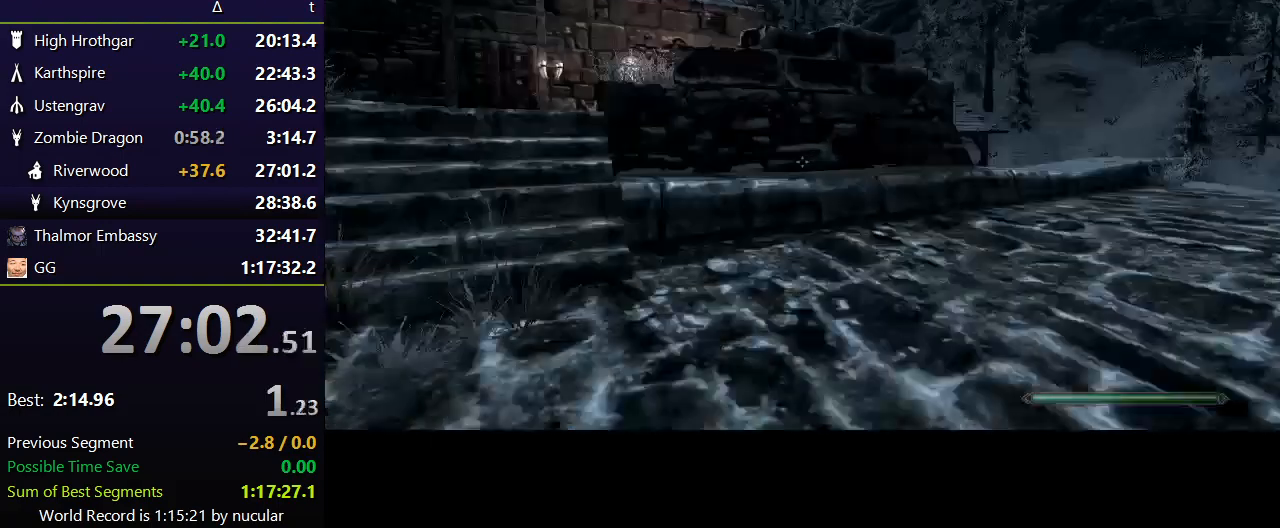
{"keys": ["shift", "w"], "mouse": [], "events": [[33, "shift", "down"]]}
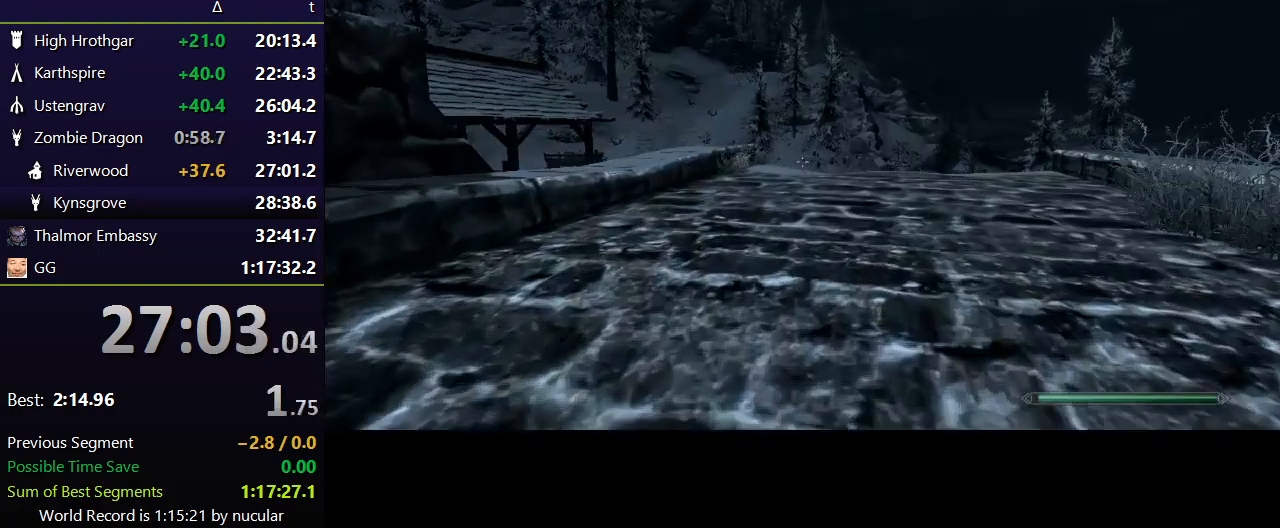
{"keys": [], "mouse": [], "events": [[367, "shift", "up"], [401, "q", "down"], [401, "w", "up"], [501, "q", "up"]]}
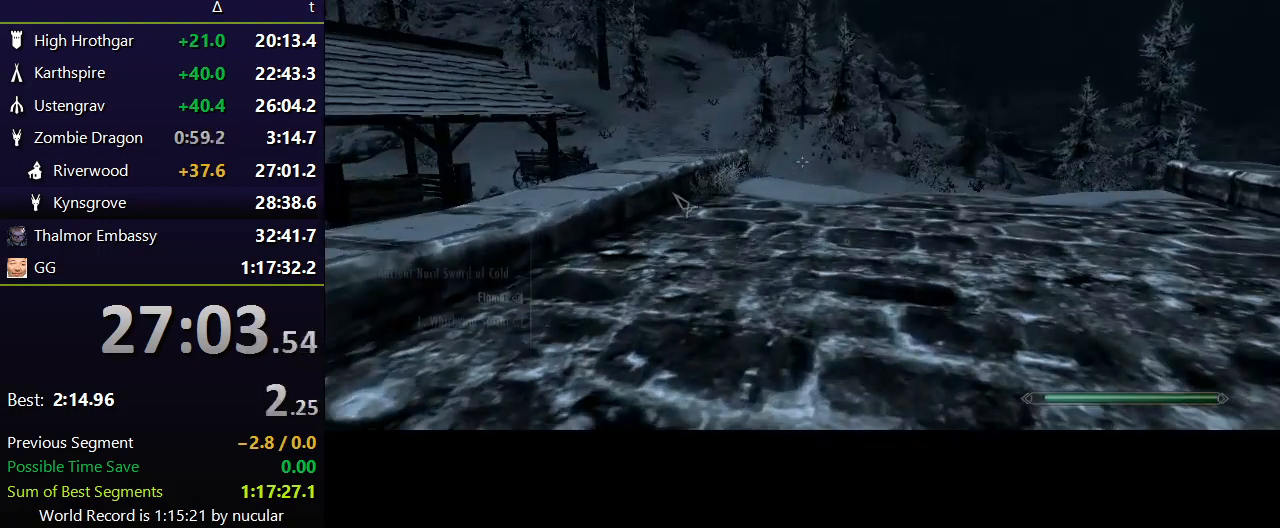
{"keys": [], "mouse": ["right"], "events": [[467, "mouse_right", "down"]]}
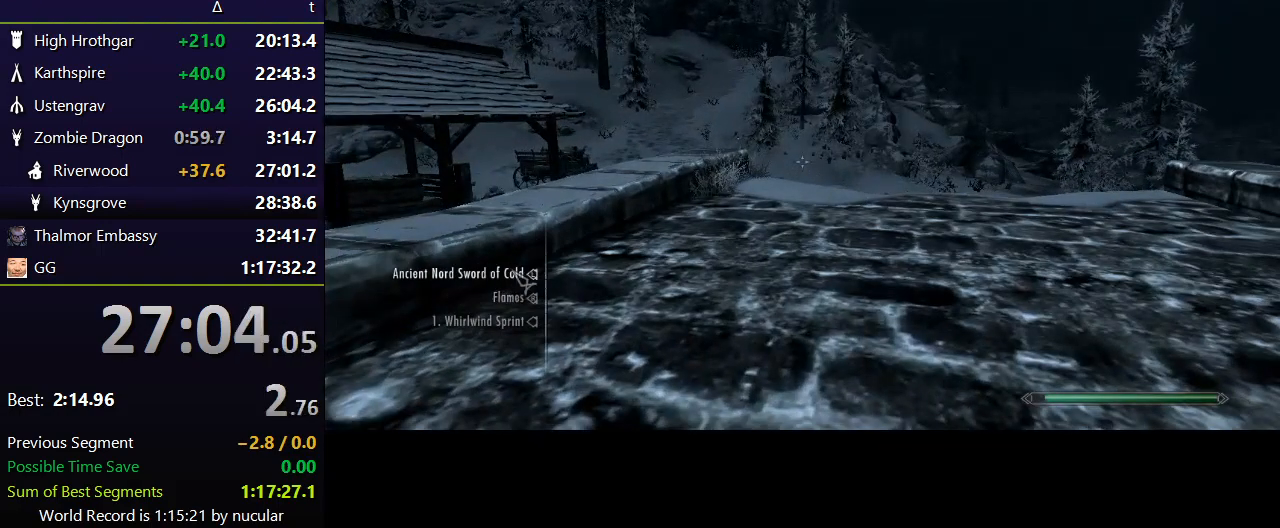
{"keys": ["shift", "w"], "mouse": [], "events": [[67, "mouse_right", "up"], [167, "tab", "down"], [267, "tab", "up"], [301, "w", "down"], [434, "shift", "down"]]}
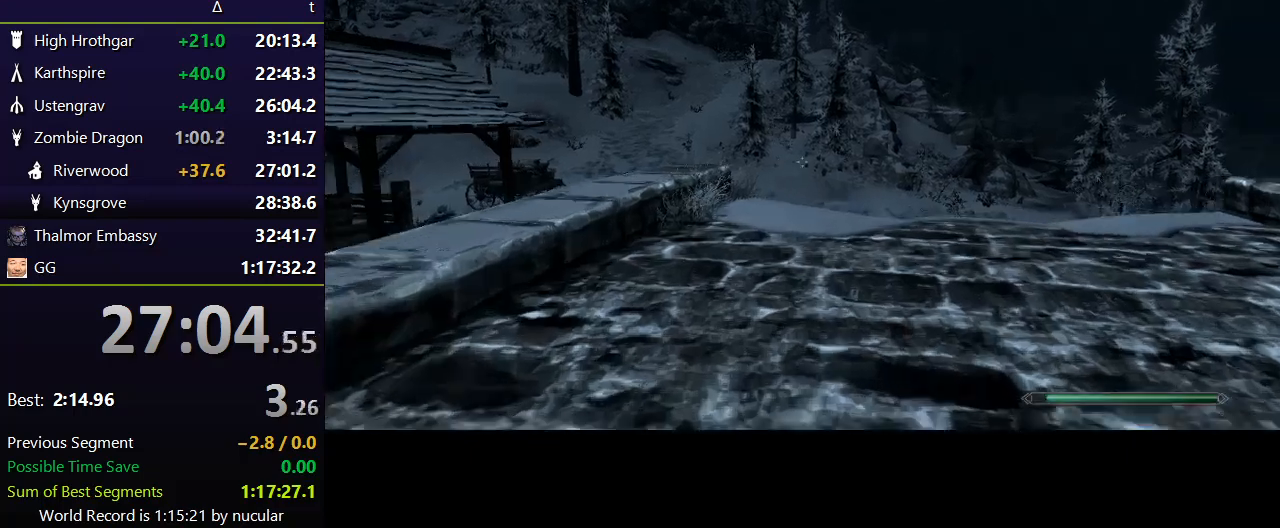
{"keys": ["shift", "w"], "mouse": [], "events": []}
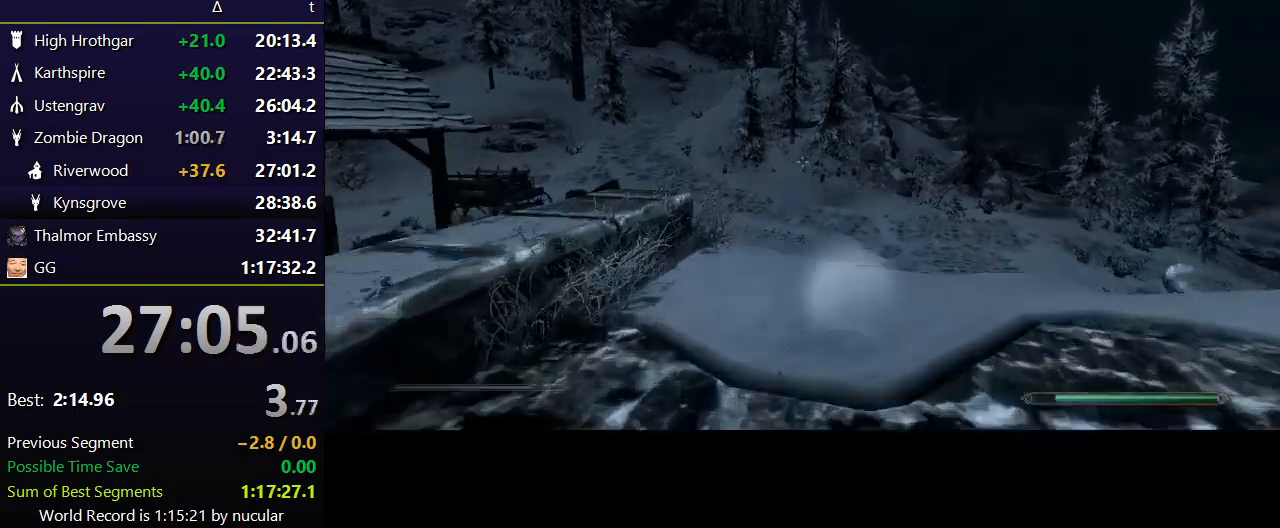
{"keys": ["shift", "w"], "mouse": [], "events": []}
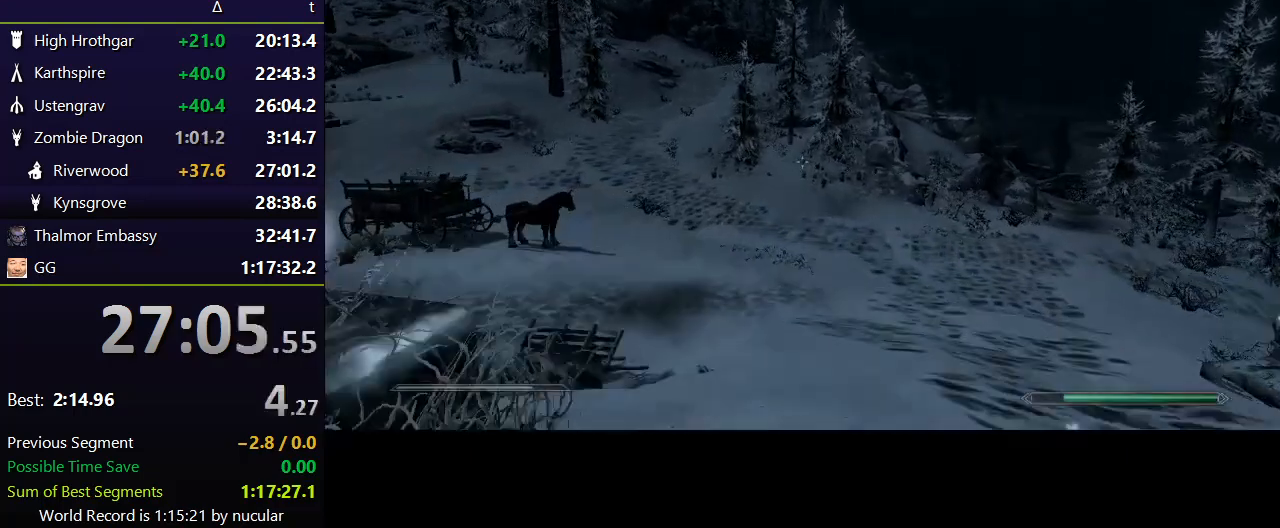
{"keys": ["shift", "w"], "mouse": [], "events": []}
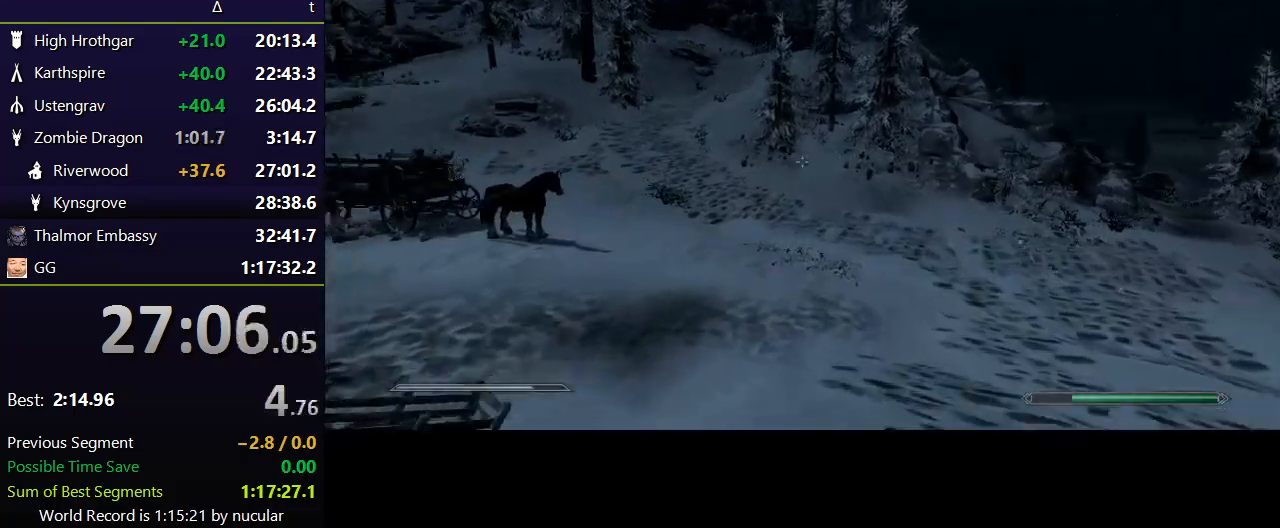
{"keys": ["shift", "w"], "mouse": [], "events": []}
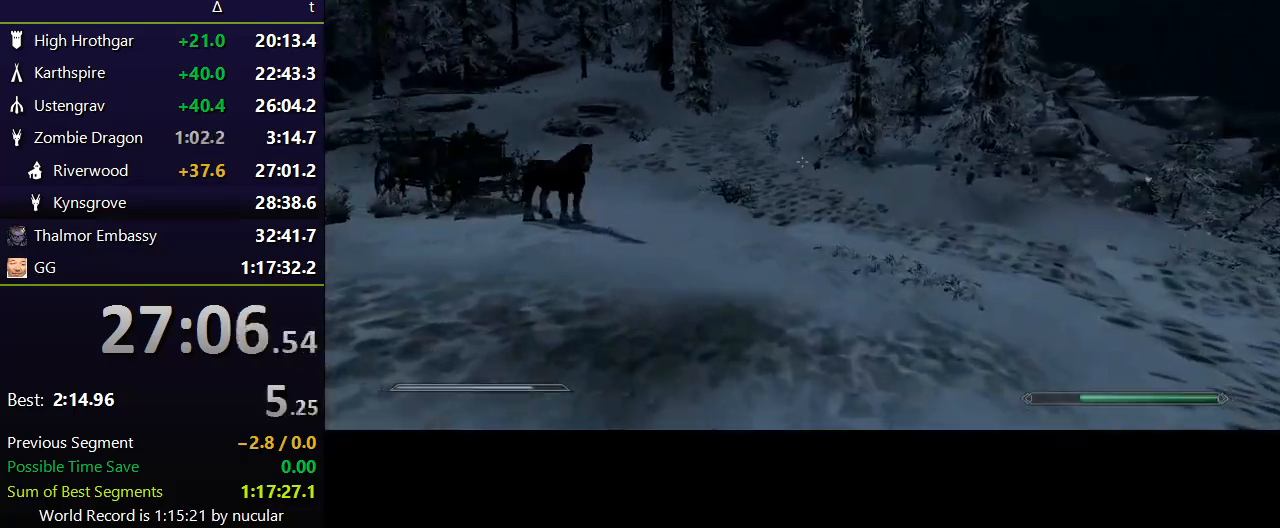
{"keys": ["shift", "w"], "mouse": [], "events": []}
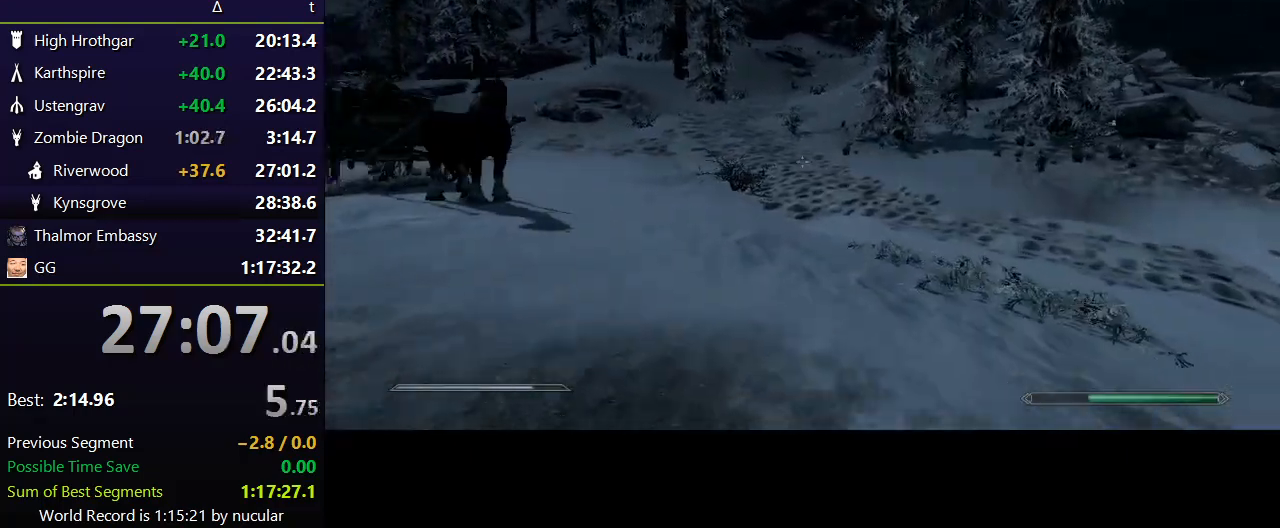
{"keys": ["shift", "w"], "mouse": [], "events": []}
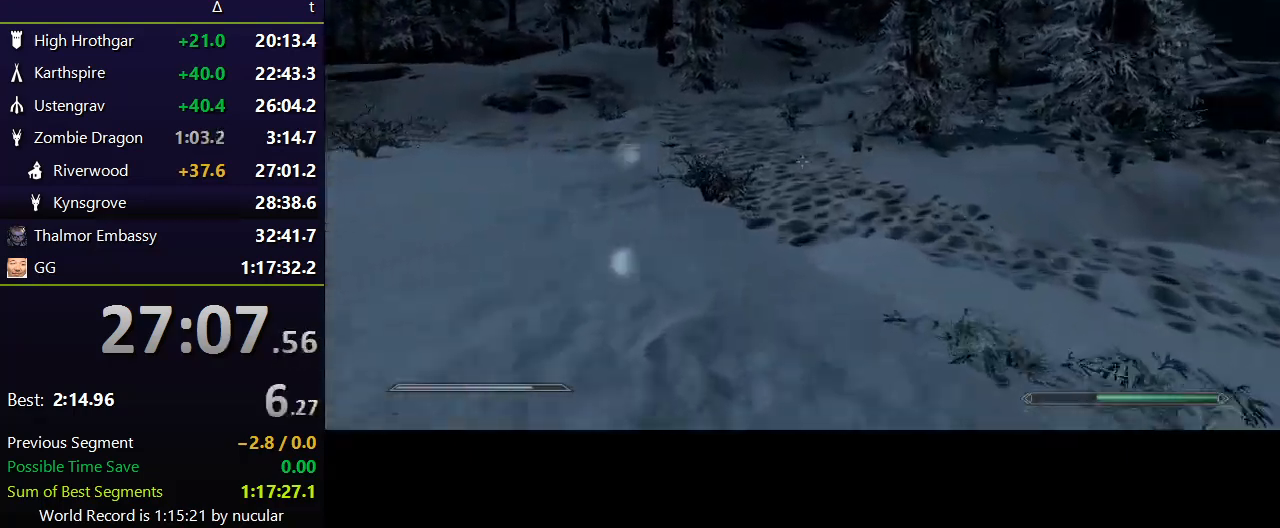
{"keys": ["shift", "w"], "mouse": [], "events": []}
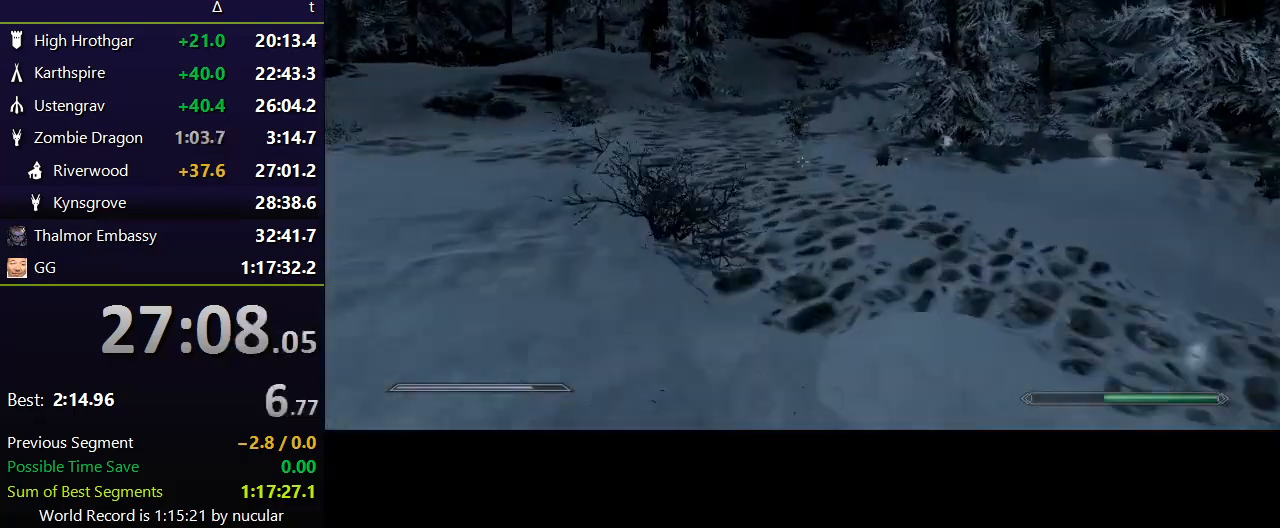
{"keys": ["shift", "w"], "mouse": [], "events": []}
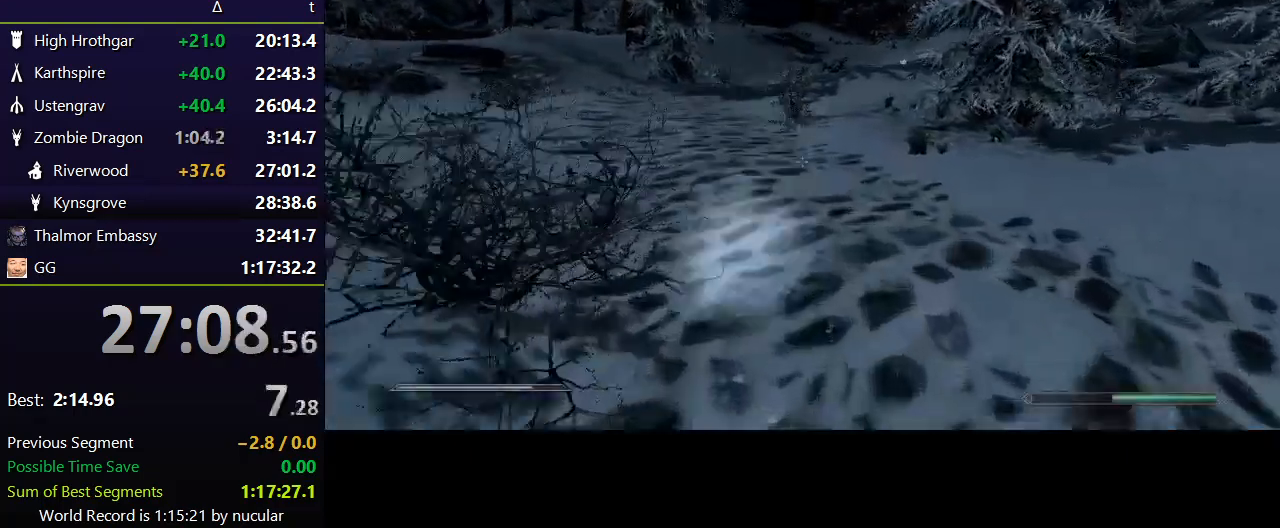
{"keys": ["shift", "w"], "mouse": [], "events": []}
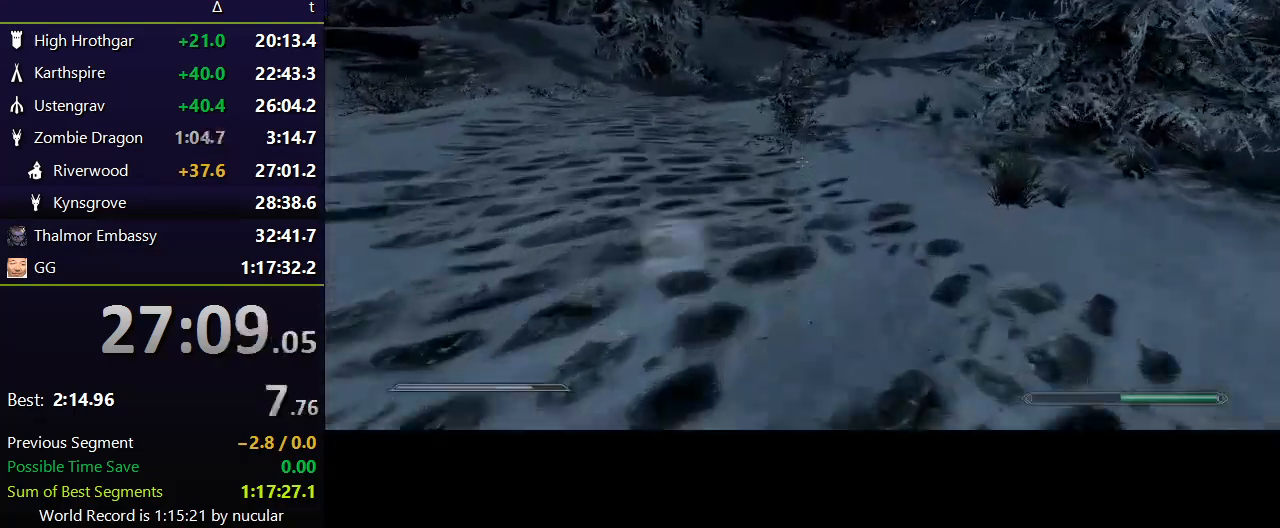
{"keys": ["shift", "w"], "mouse": [], "events": []}
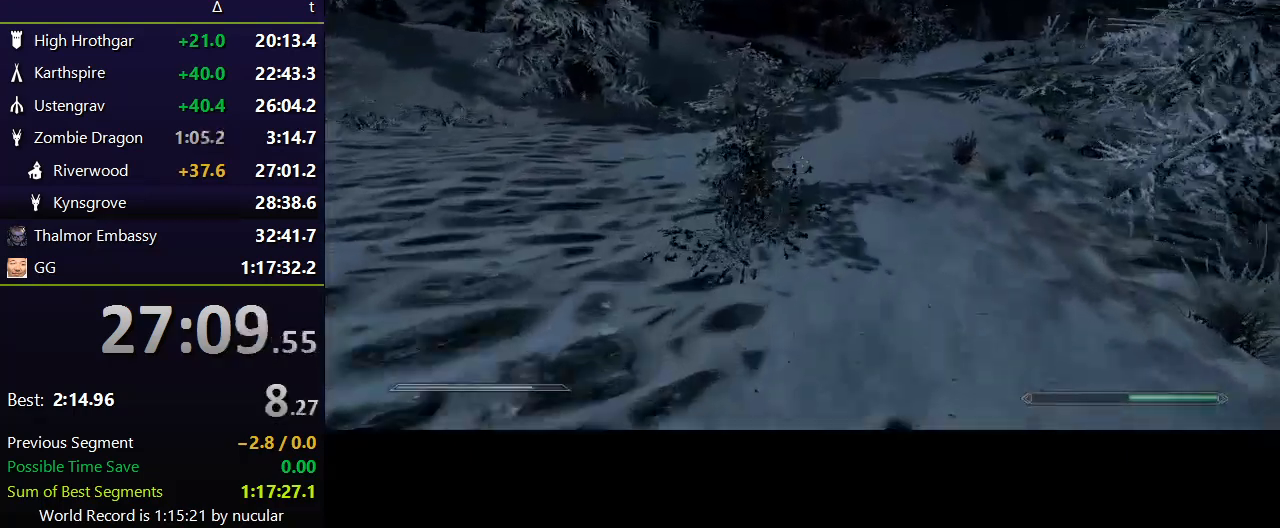
{"keys": ["shift", "w"], "mouse": [], "events": []}
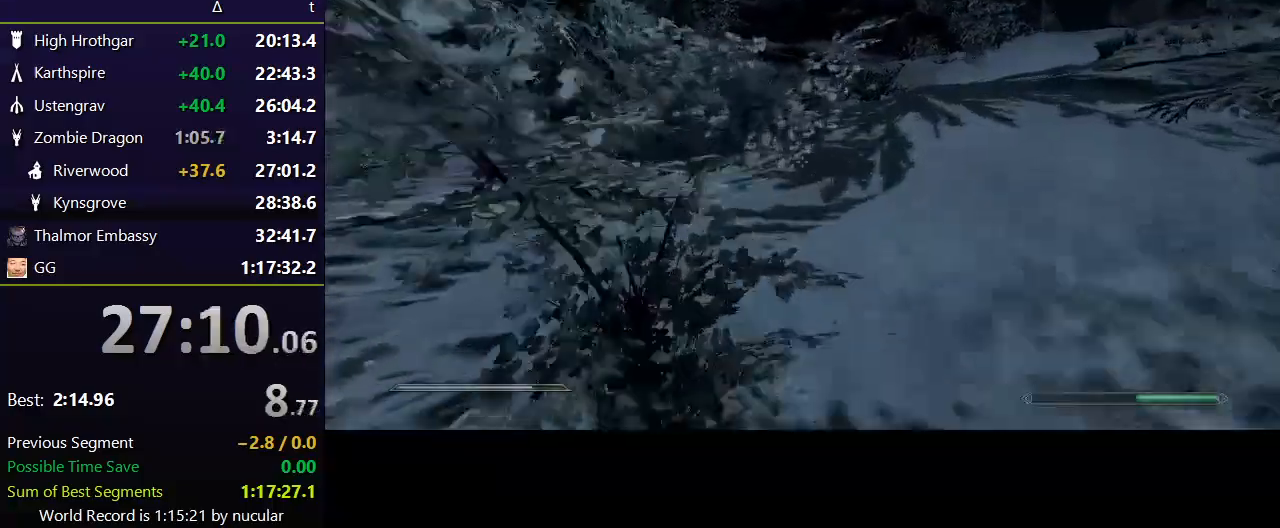
{"keys": ["shift", "w"], "mouse": [], "events": []}
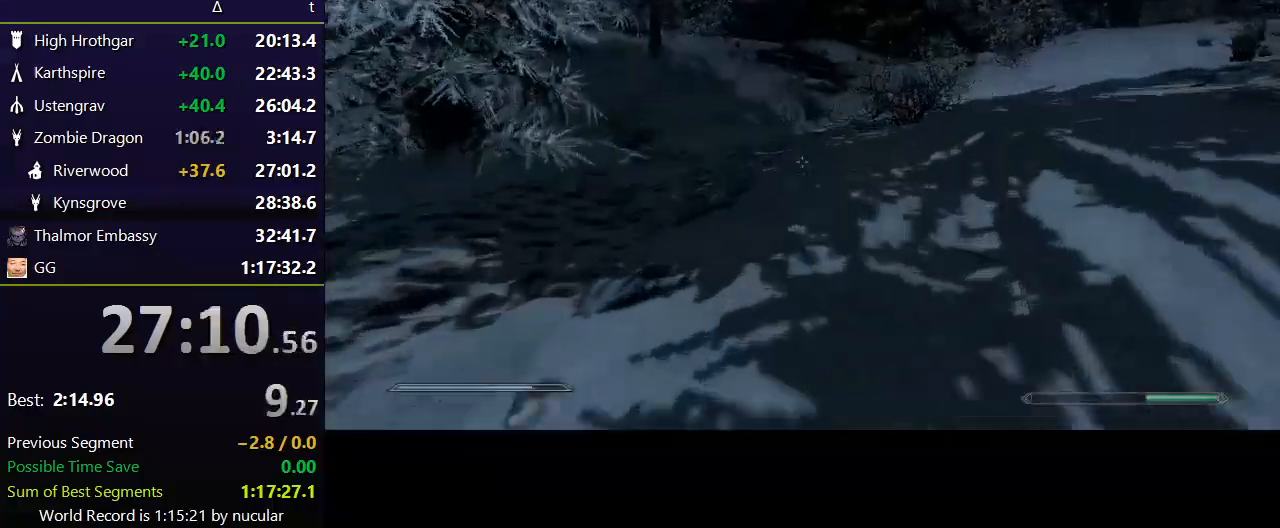
{"keys": ["shift", "w"], "mouse": [], "events": []}
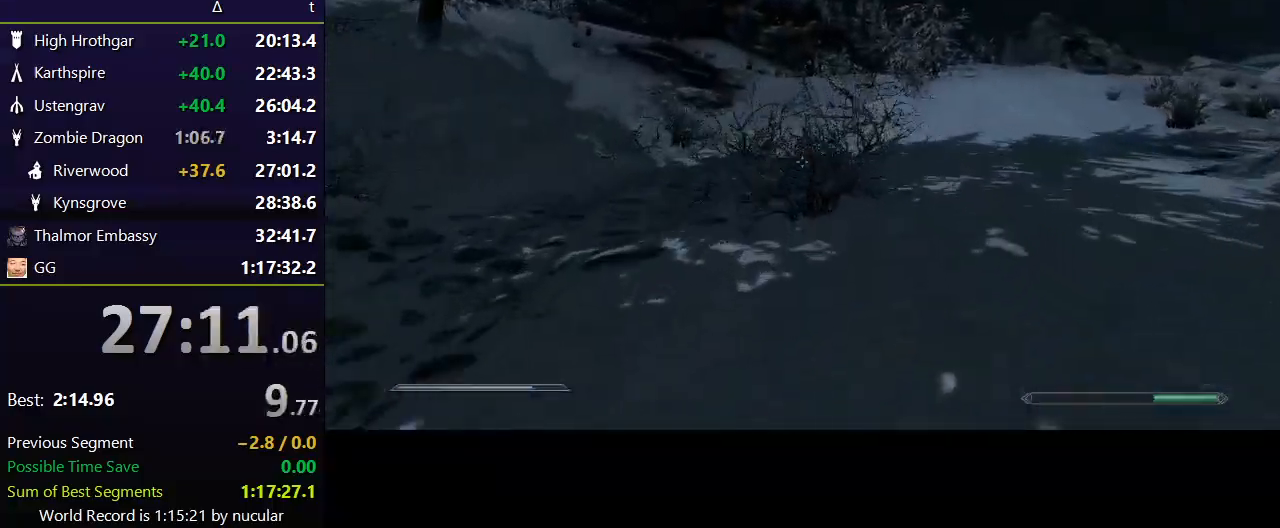
{"keys": ["shift", "w"], "mouse": [], "events": []}
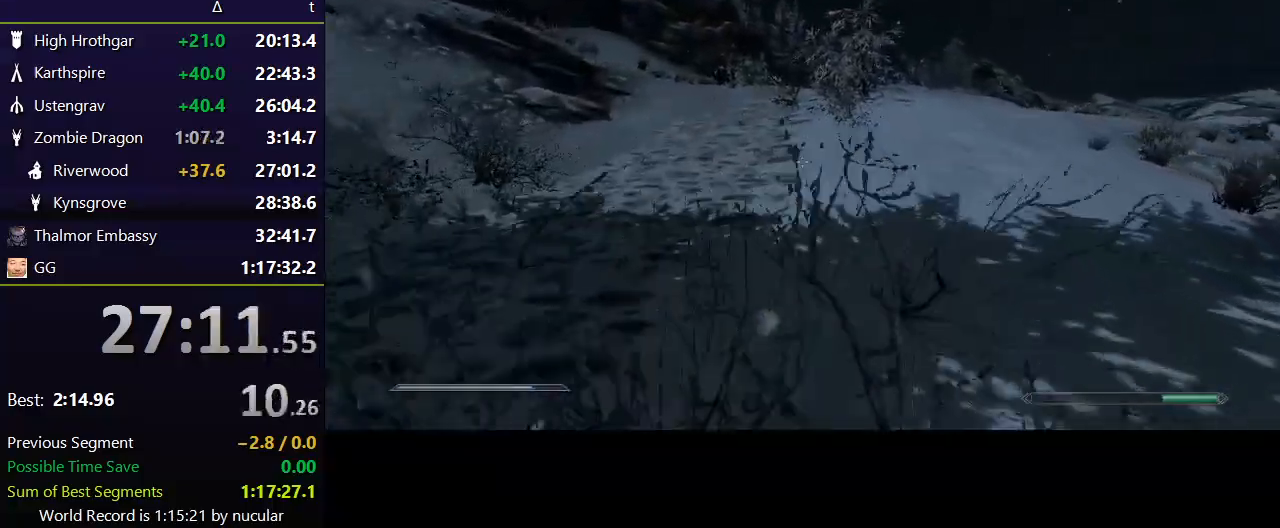
{"keys": ["shift", "w"], "mouse": [], "events": []}
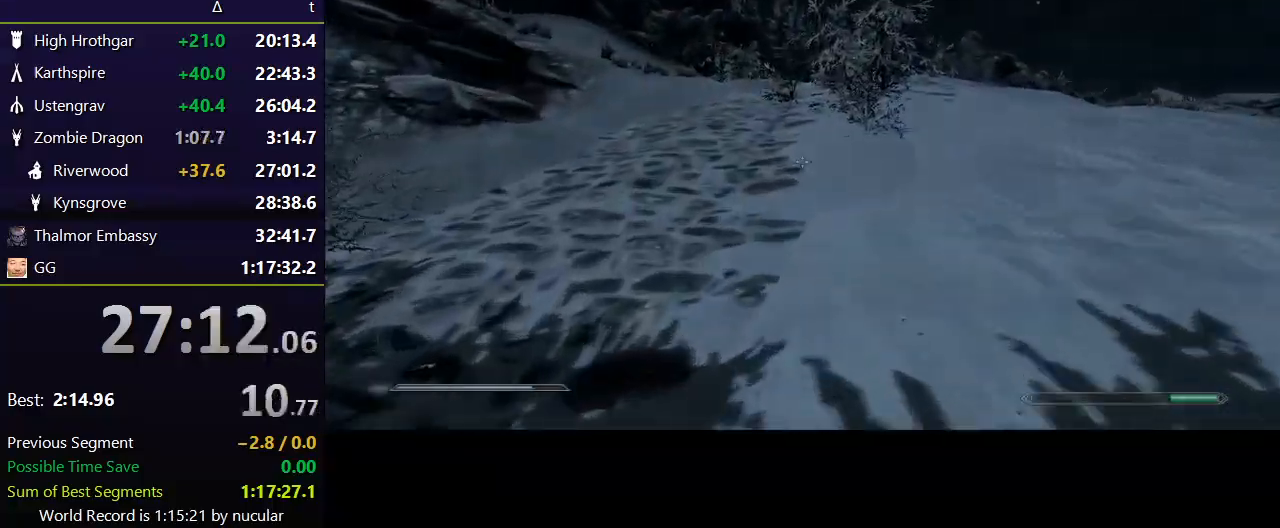
{"keys": ["shift", "w"], "mouse": [], "events": []}
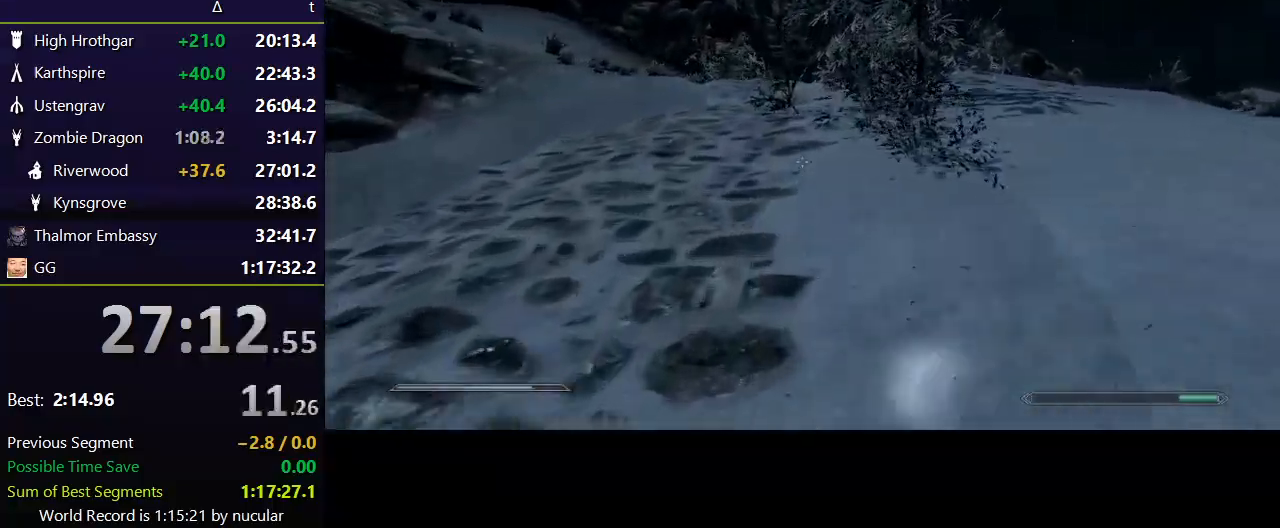
{"keys": ["shift", "w"], "mouse": [], "events": []}
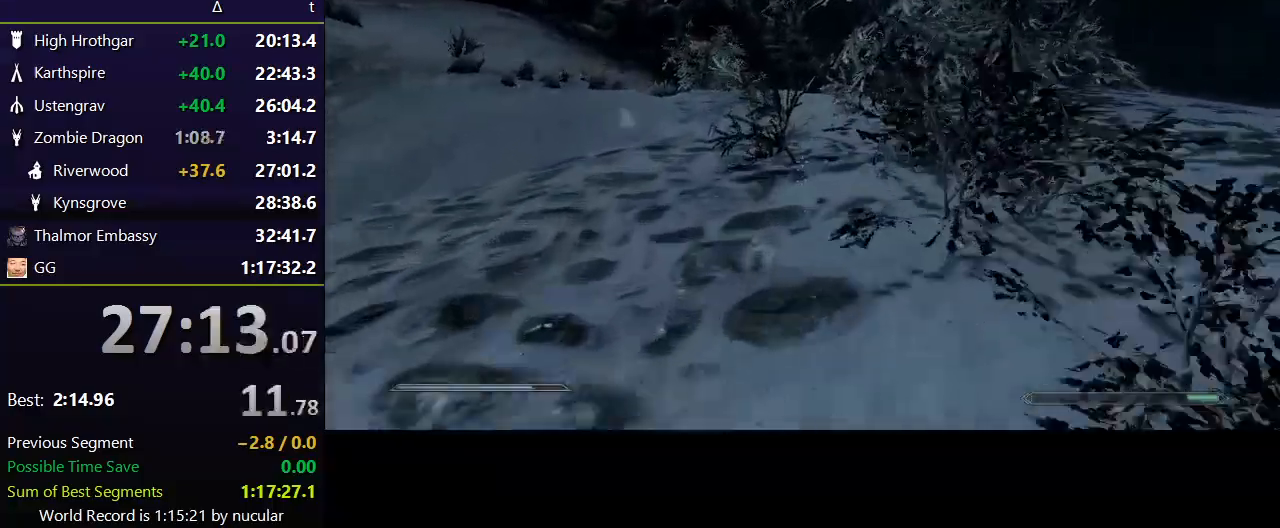
{"keys": ["shift", "w"], "mouse": [], "events": []}
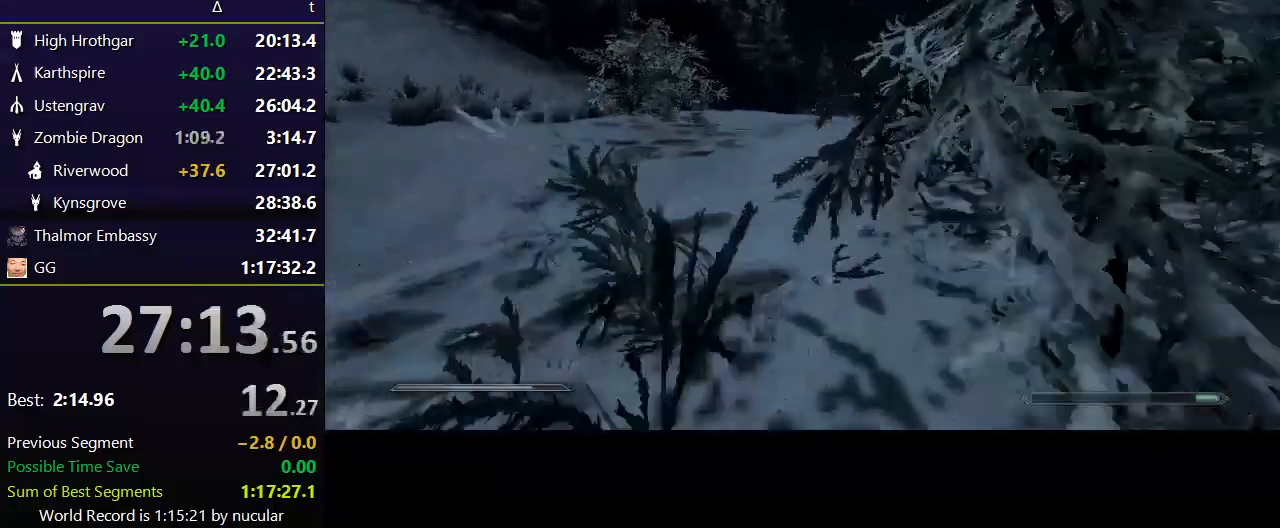
{"keys": ["shift", "w"], "mouse": [], "events": []}
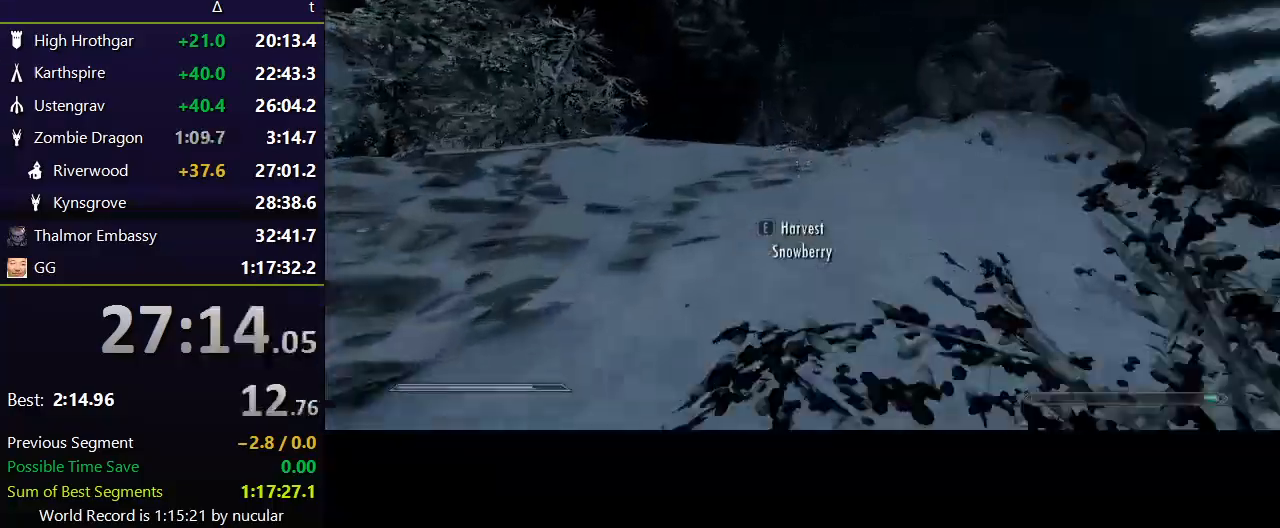
{"keys": ["shift", "w"], "mouse": [], "events": []}